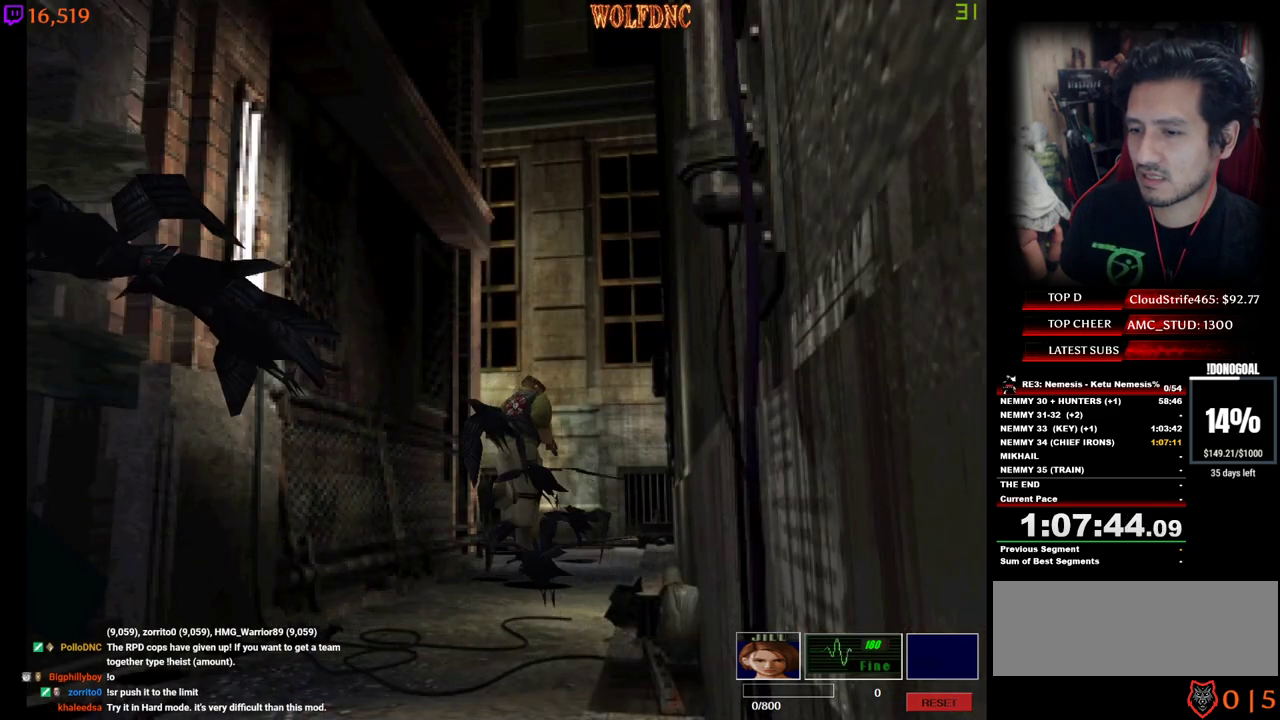
Gameplay with keyboard; each line is a JSON object with the keys held at the frame after it. "events" lists presses ("down") and releases ("up") of "a", "ctrl", "d", "e", "equals", "minus", "num0", "num2", "num4", "num5", "num6", "num8", "s", "shift", "space" and "w" between this image and that frame as [ms after this image, input, new state], when the widget could be followed in between. No other keys are recorded. Mouse input is not recorded.
{"keys": ["a", "num4", "w"], "events": [[17, "d", "up"], [100, "a", "down"]]}
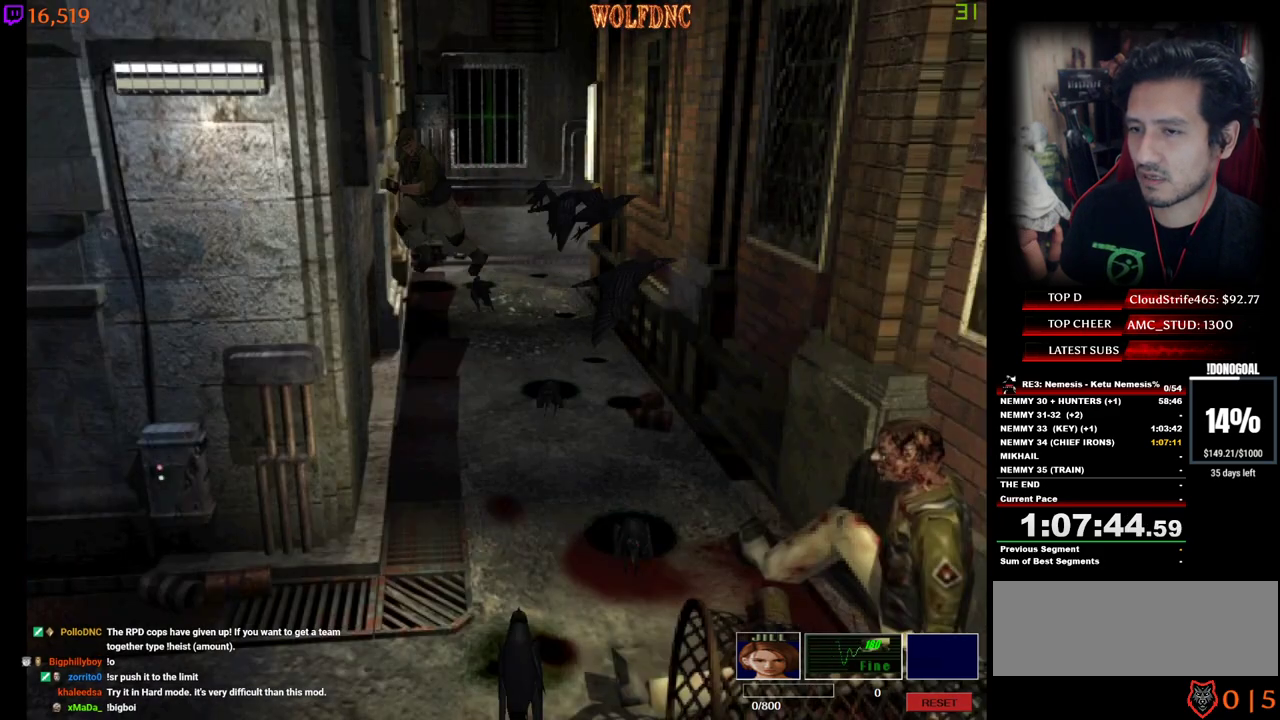
{"keys": ["num4", "w"], "events": [[300, "a", "up"]]}
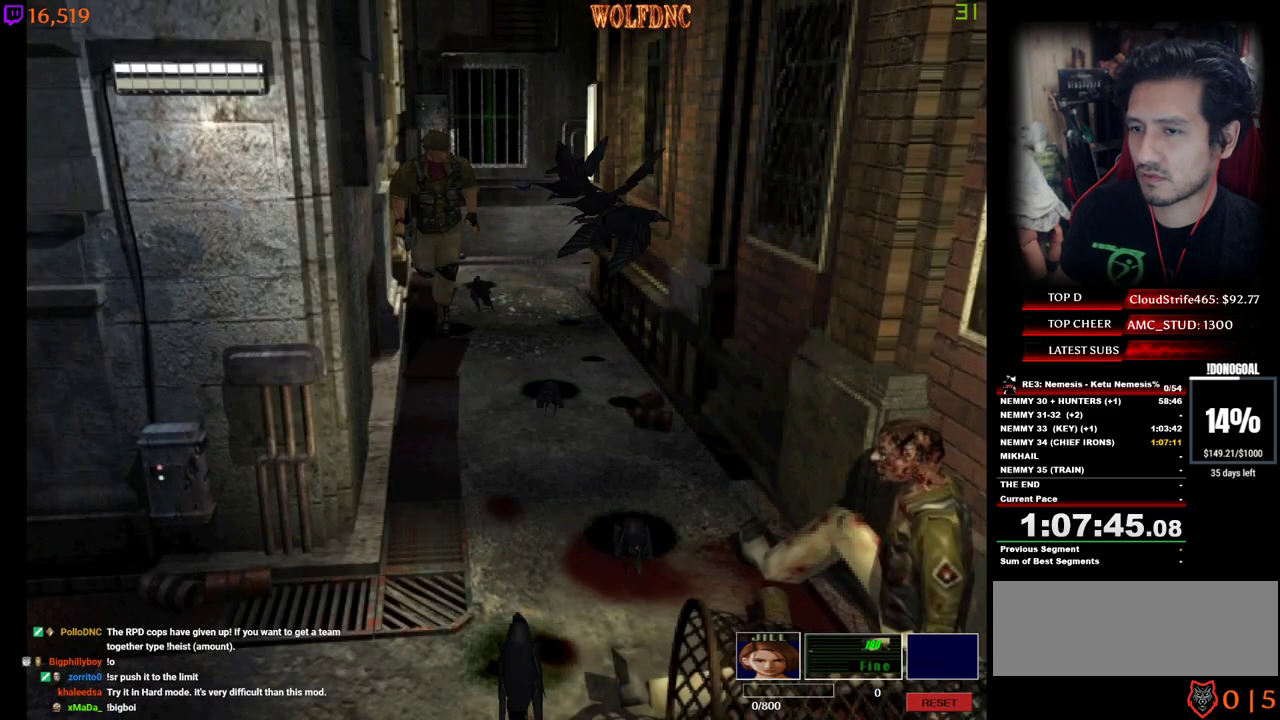
{"keys": ["num4", "w"], "events": []}
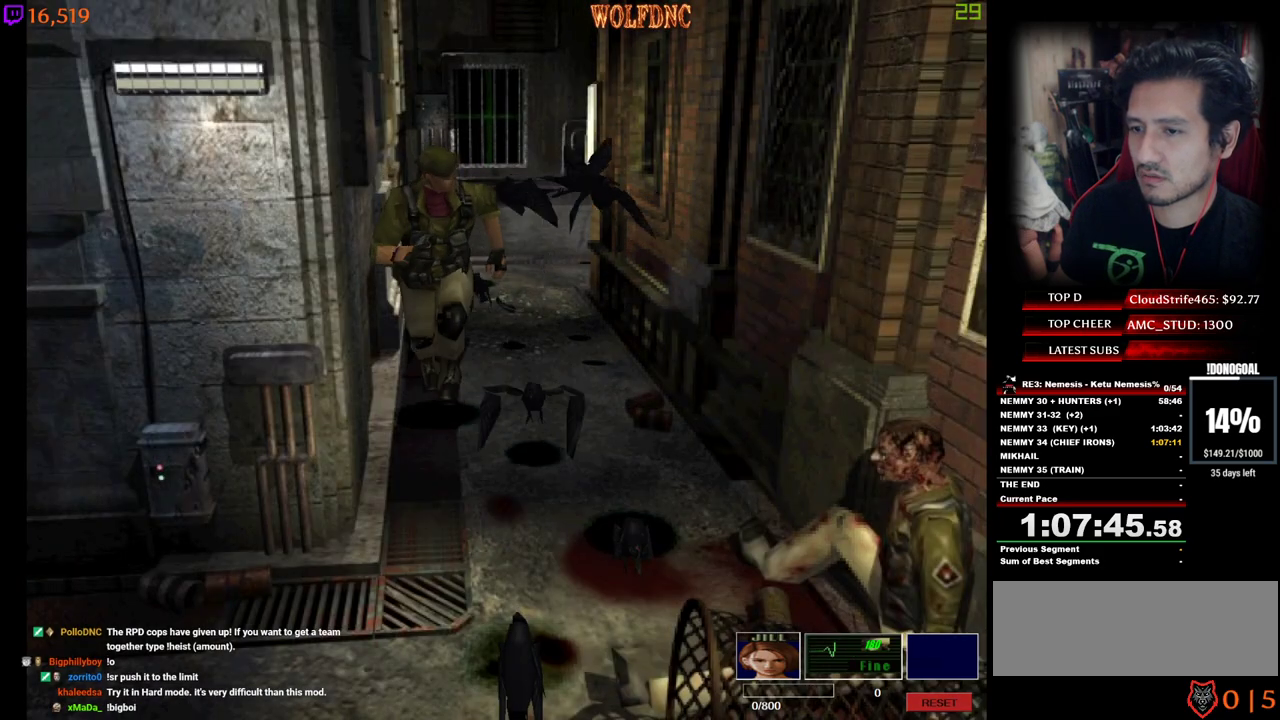
{"keys": ["num4", "w"], "events": [[200, "d", "down"], [433, "d", "up"]]}
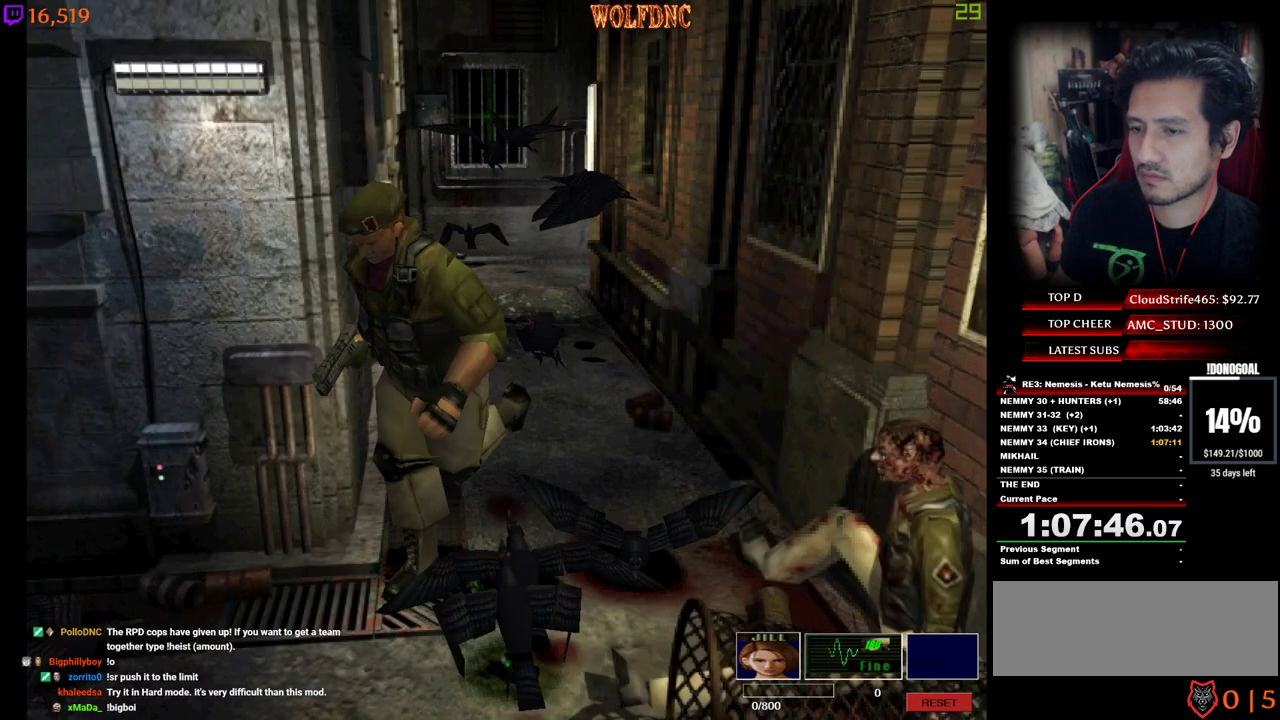
{"keys": ["num4", "w"], "events": [[33, "d", "down"], [400, "d", "up"]]}
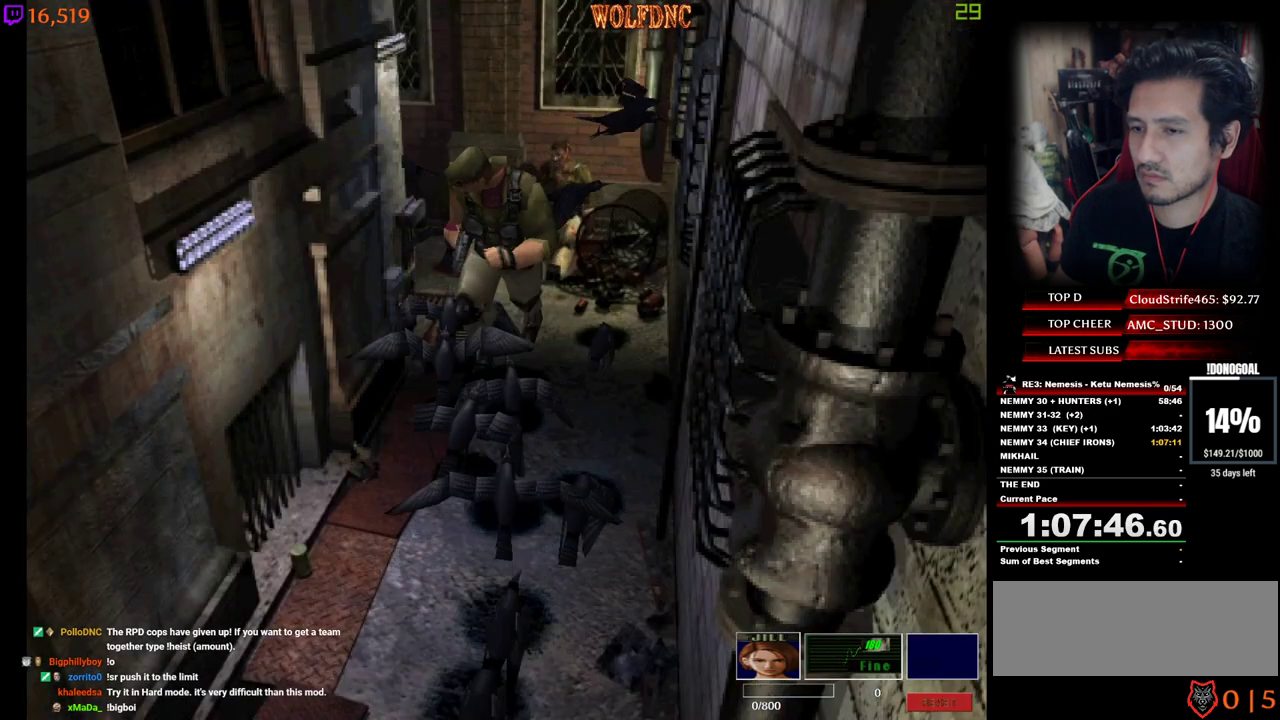
{"keys": ["a", "num4", "w"], "events": [[50, "a", "down"]]}
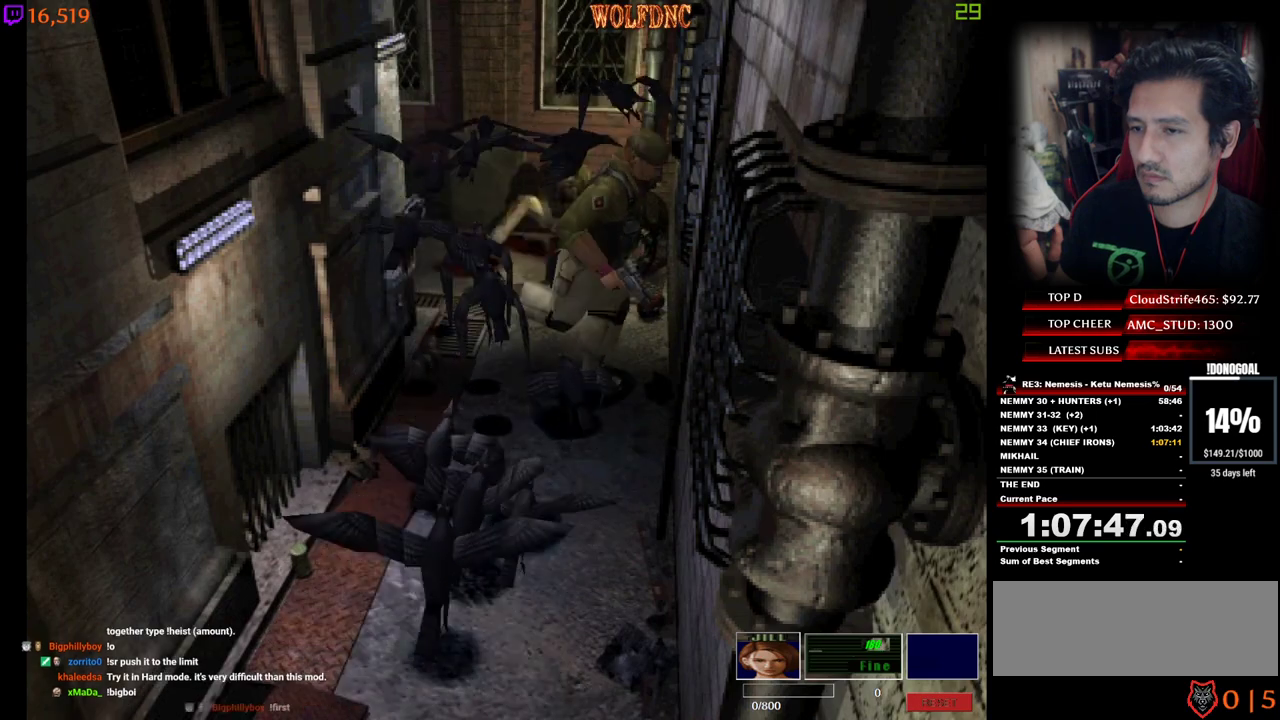
{"keys": ["d", "num4", "w"], "events": [[17, "a", "up"], [17, "d", "down"]]}
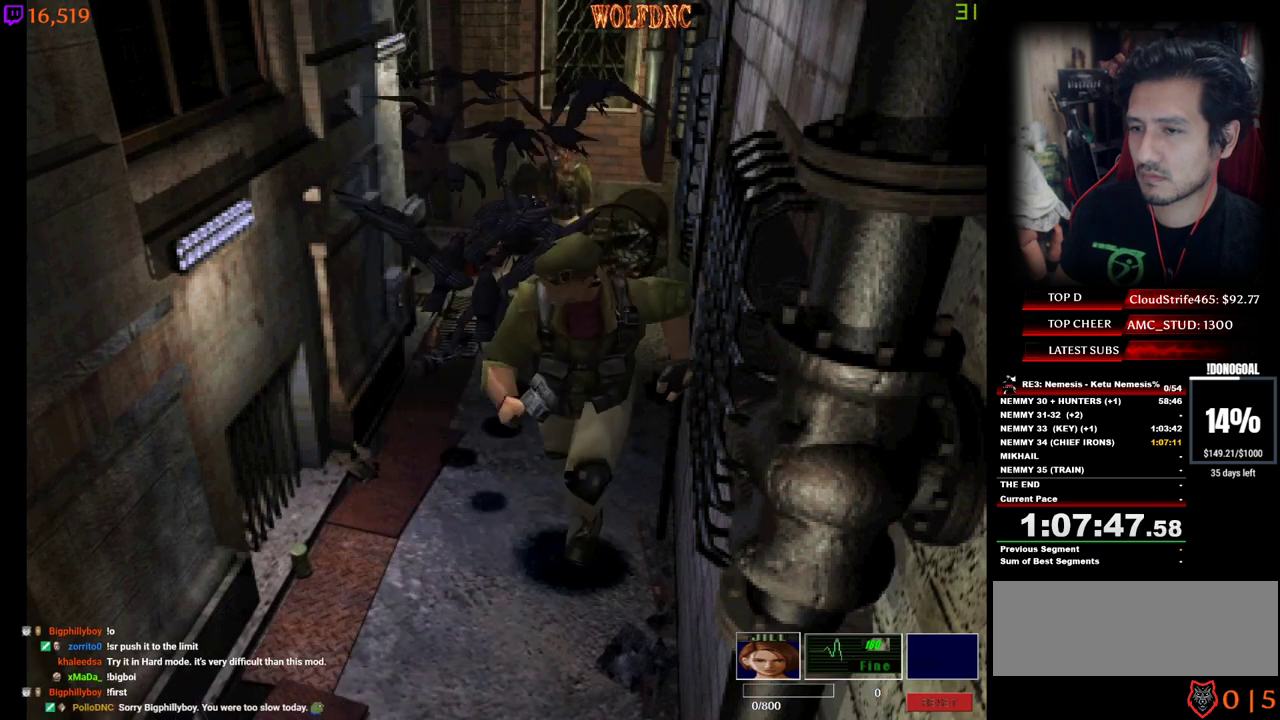
{"keys": ["num2", "num4", "w"], "events": [[117, "a", "down"], [117, "d", "up"], [350, "a", "up"], [483, "num2", "down"]]}
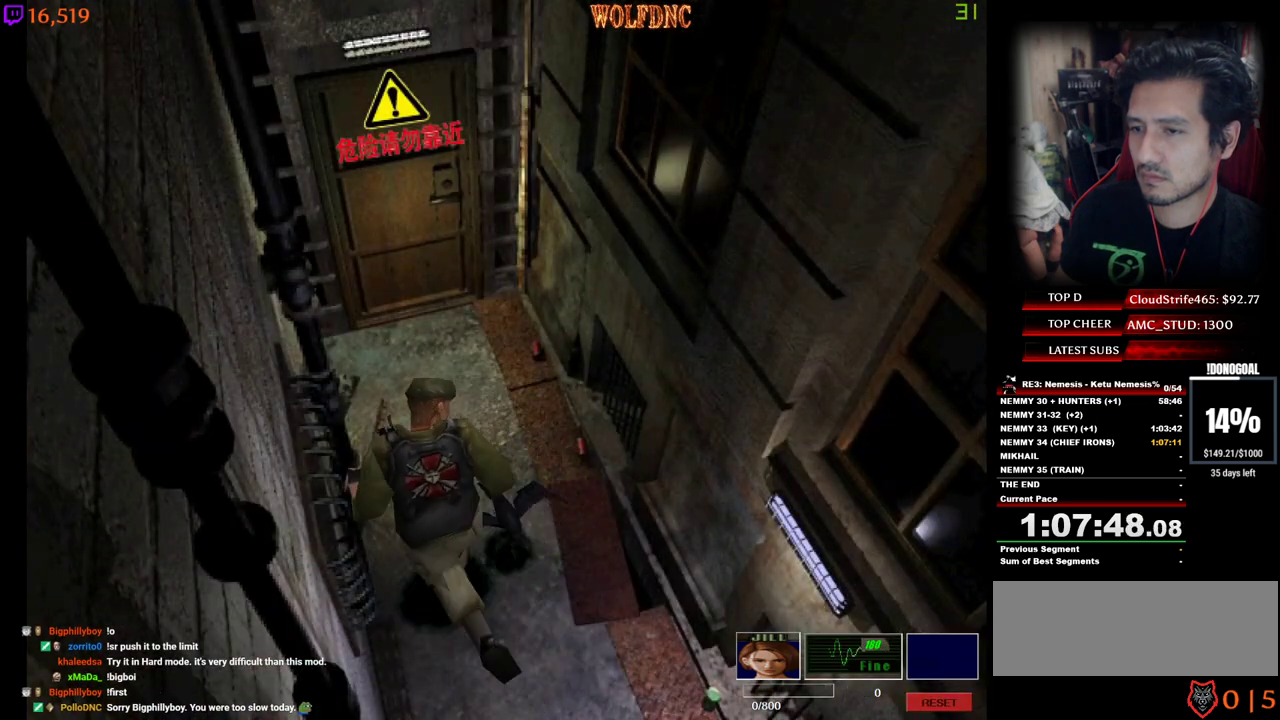
{"keys": ["a", "num2", "num4", "w"], "events": [[233, "d", "down"], [367, "d", "up"], [417, "a", "down"]]}
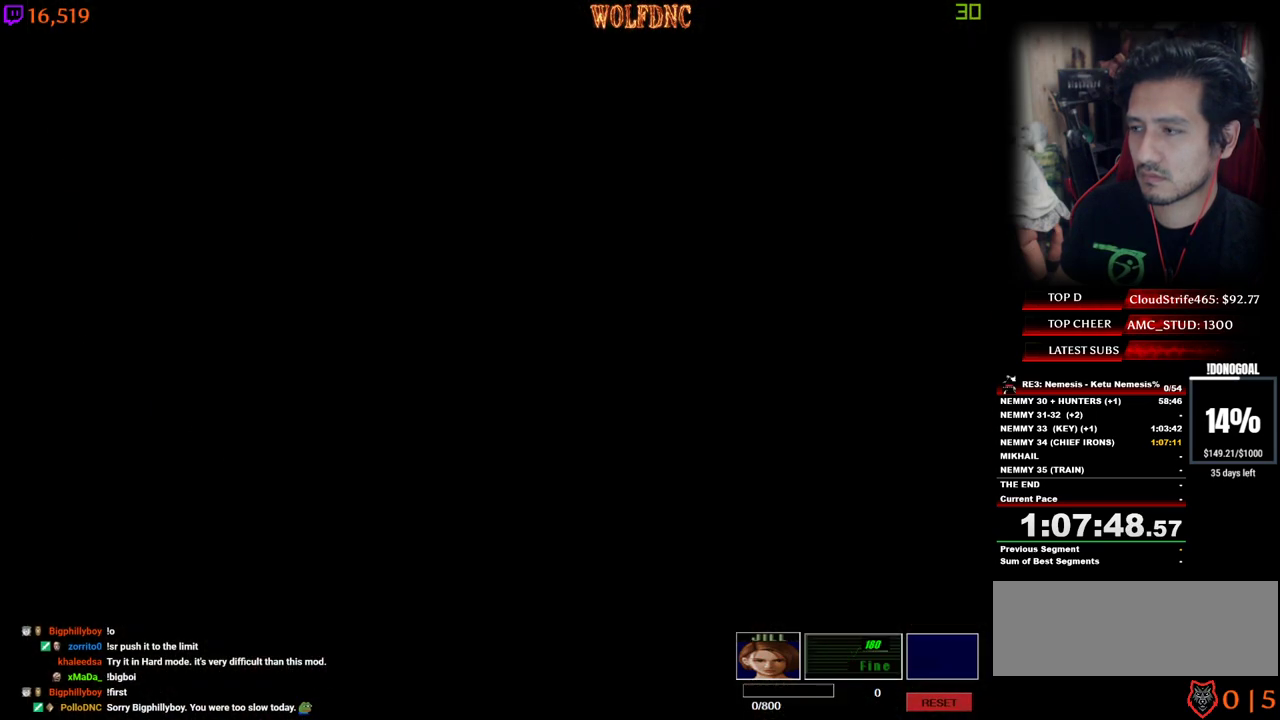
{"keys": ["a", "num4", "w"], "events": [[250, "num2", "up"], [250, "space", "down"], [283, "num2", "down"], [333, "space", "up"], [433, "num2", "up"]]}
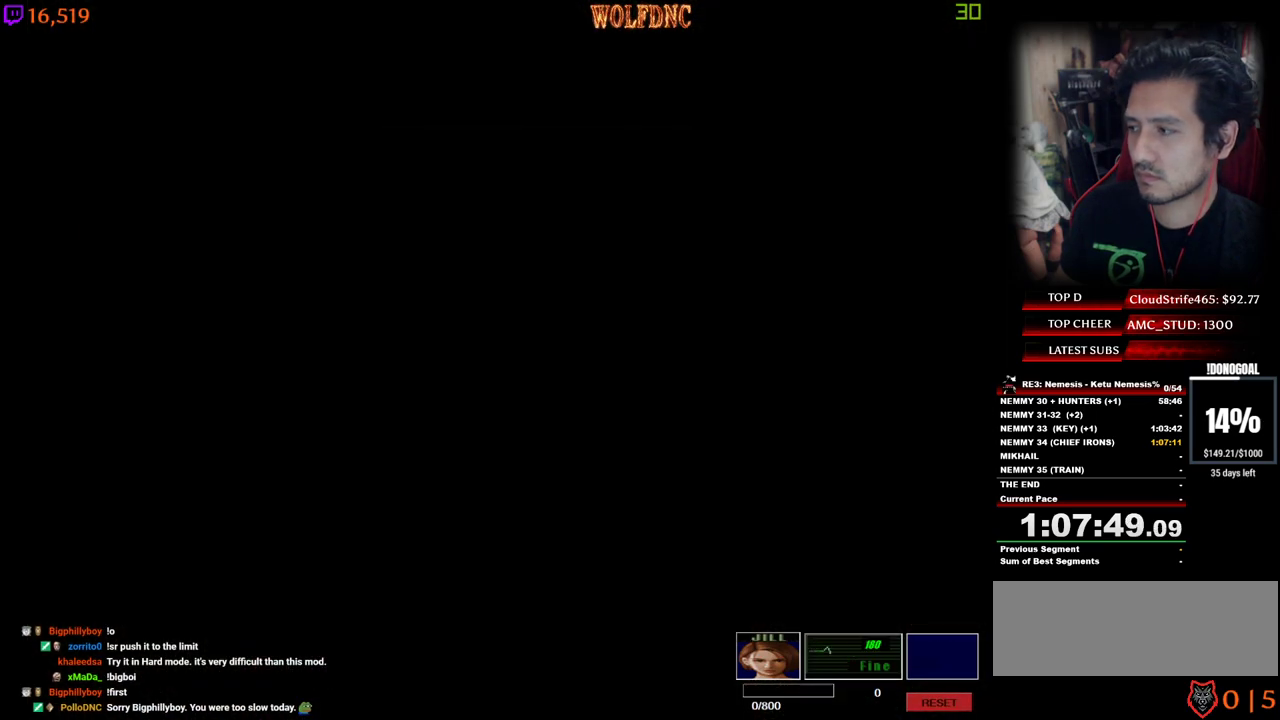
{"keys": ["a", "num4", "w"], "events": []}
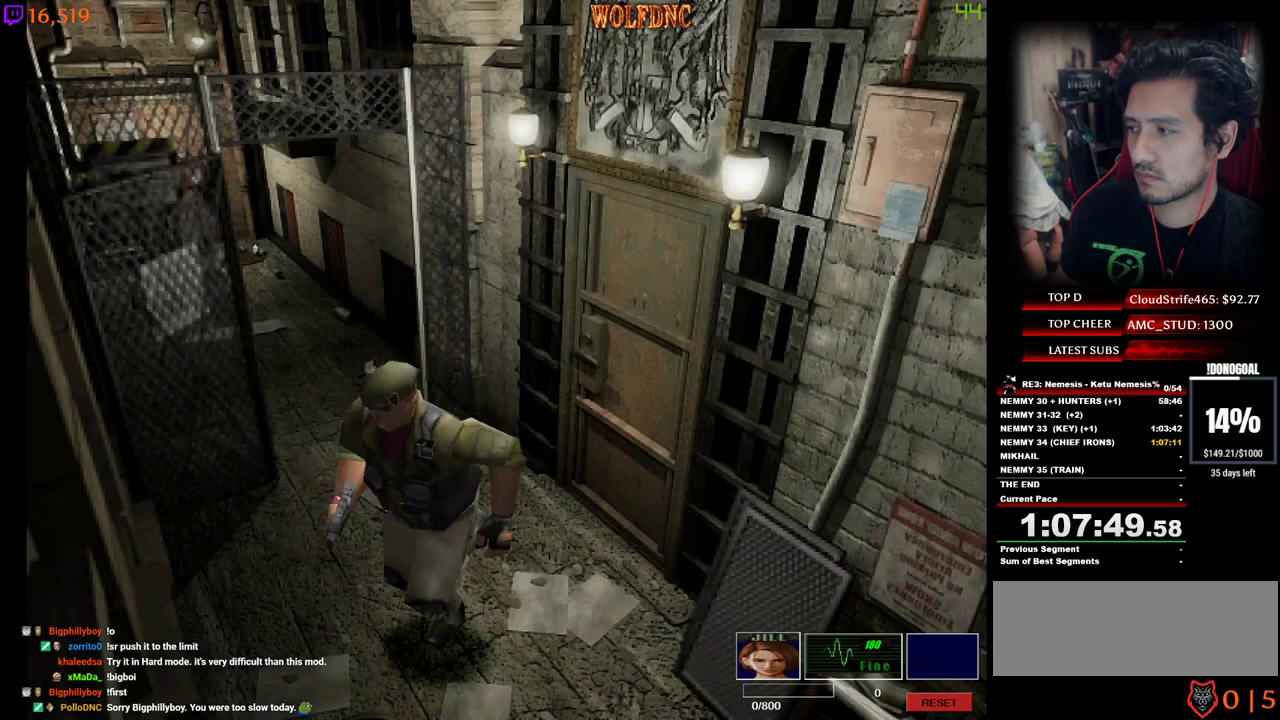
{"keys": ["num4", "w"], "events": [[417, "a", "up"]]}
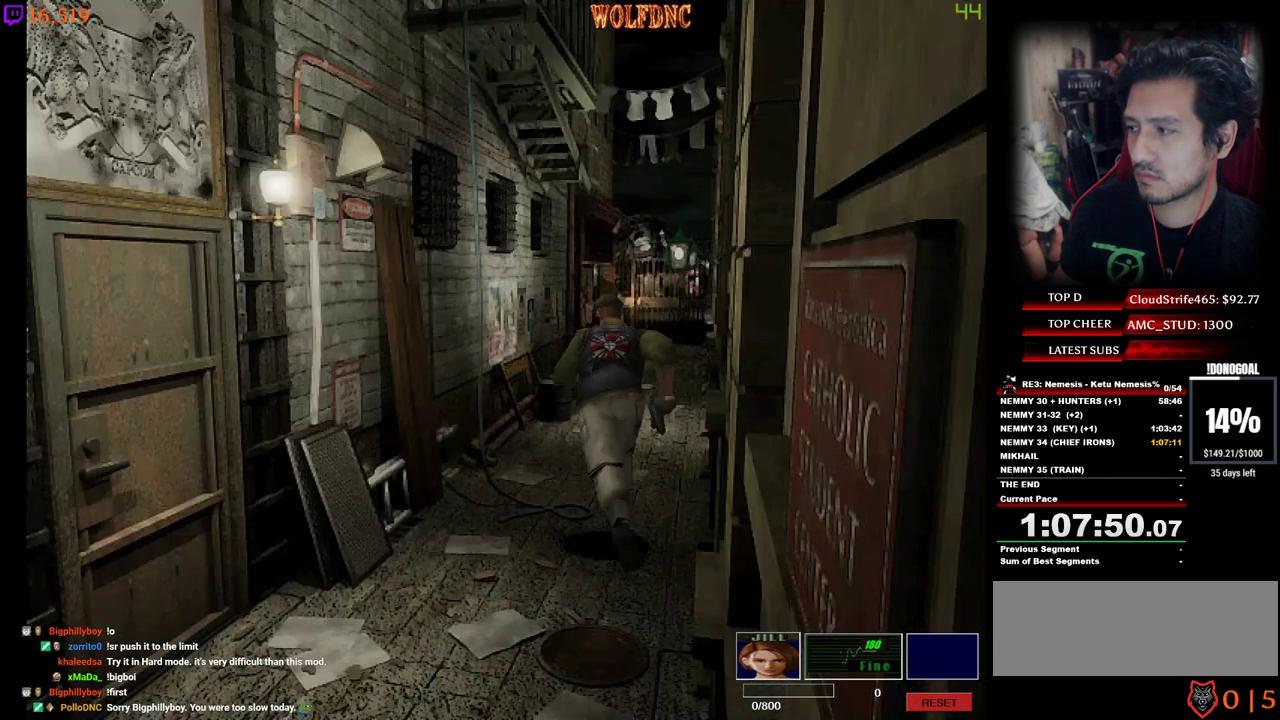
{"keys": ["num4", "w"], "events": [[383, "d", "down"], [483, "d", "up"]]}
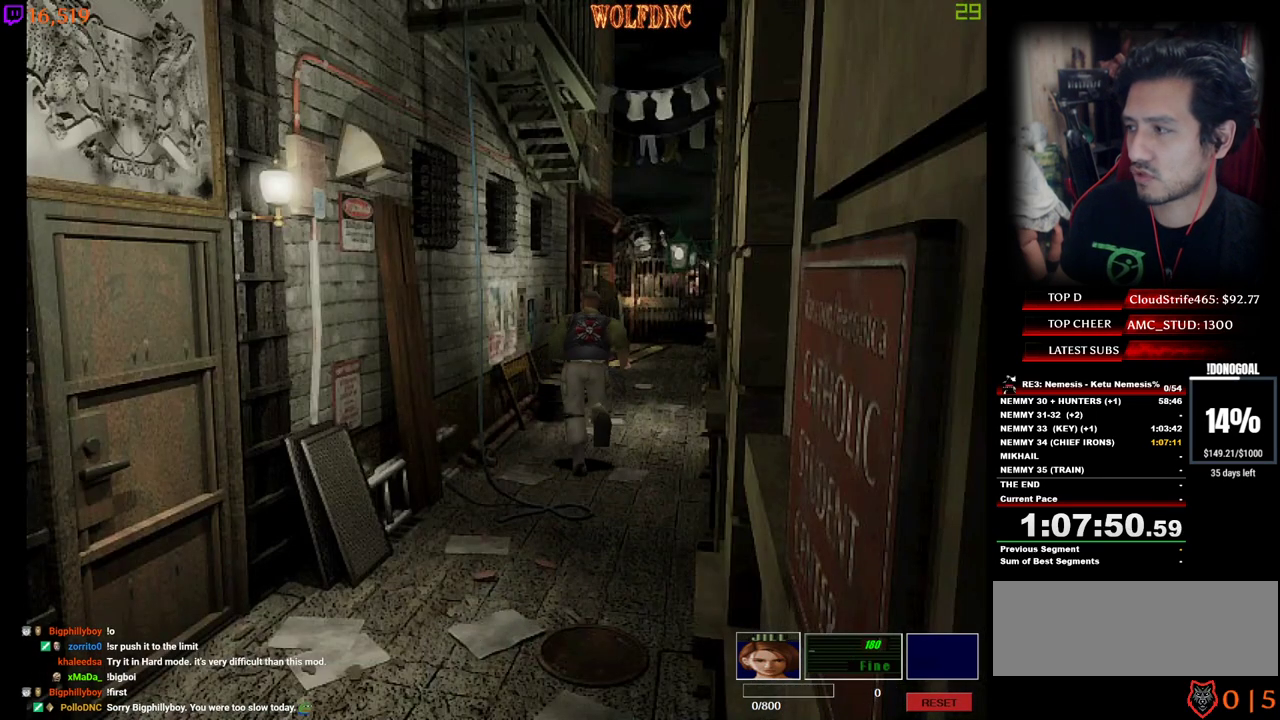
{"keys": ["num4", "w"], "events": []}
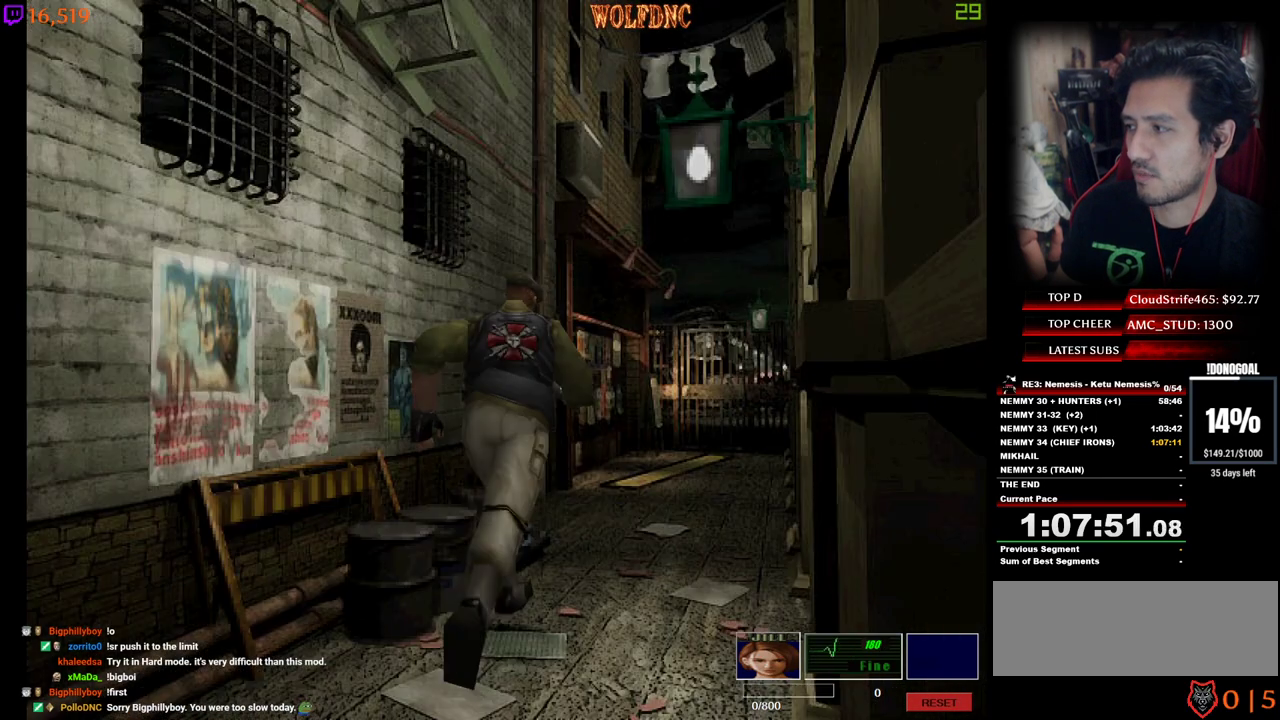
{"keys": ["num4", "w"], "events": []}
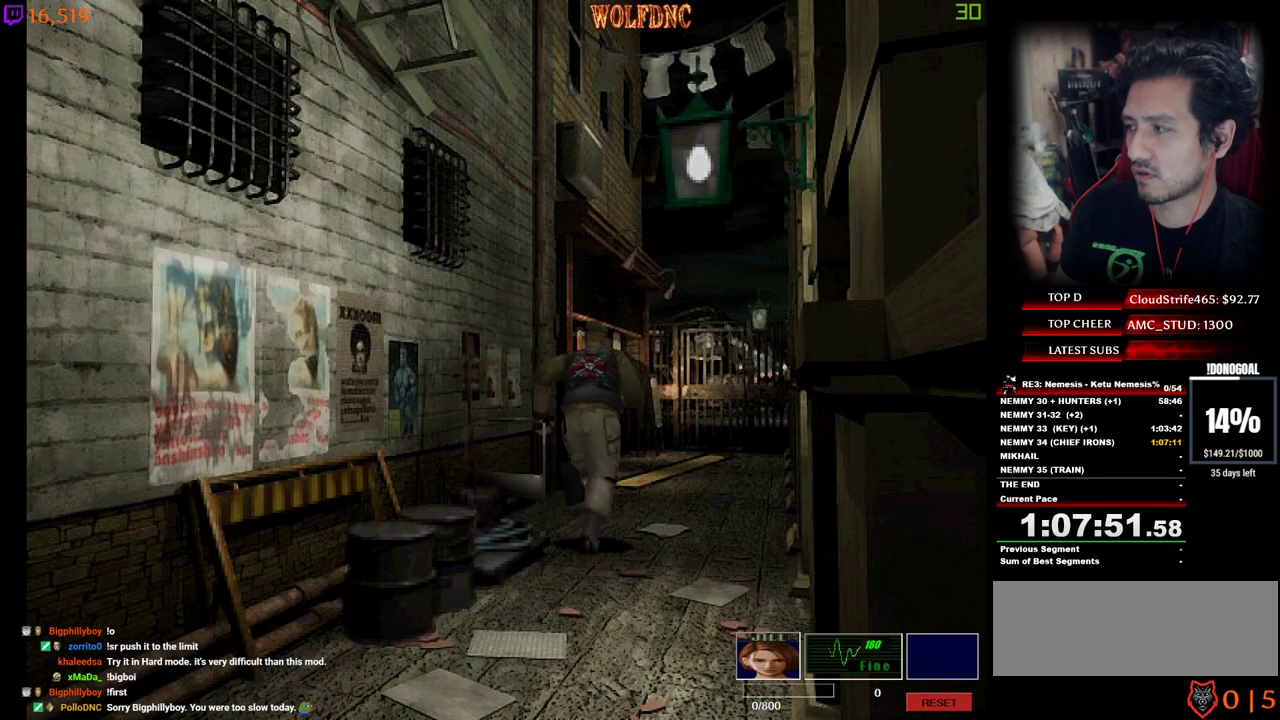
{"keys": ["num4", "w"], "events": []}
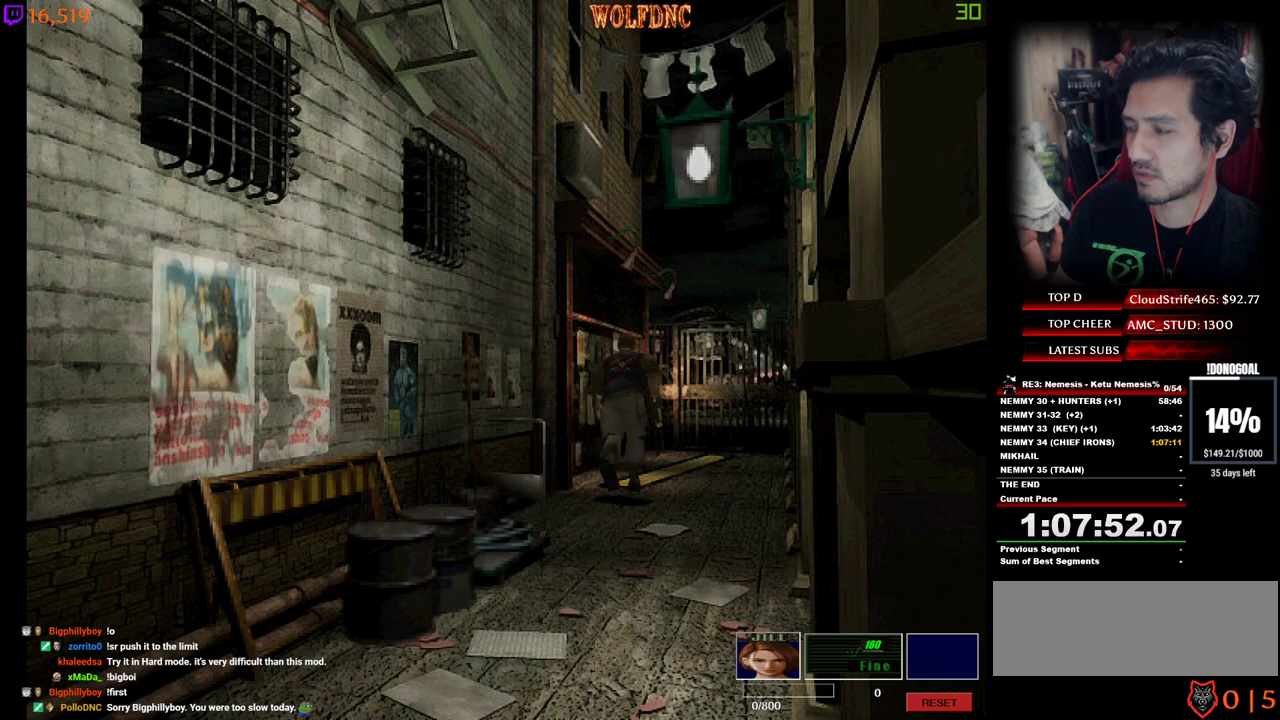
{"keys": ["num4", "w"], "events": [[350, "d", "down"], [450, "d", "up"]]}
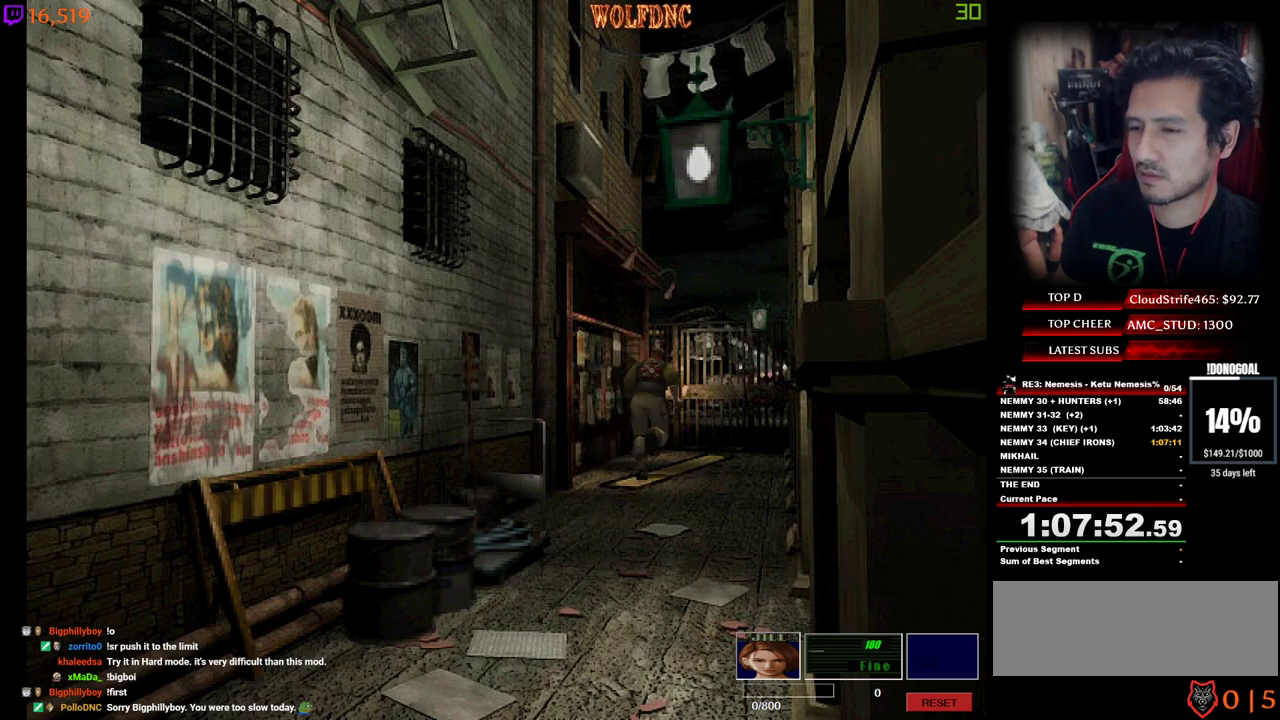
{"keys": ["num2", "num4", "w"], "events": [[50, "num2", "down"], [417, "a", "down"], [467, "a", "up"]]}
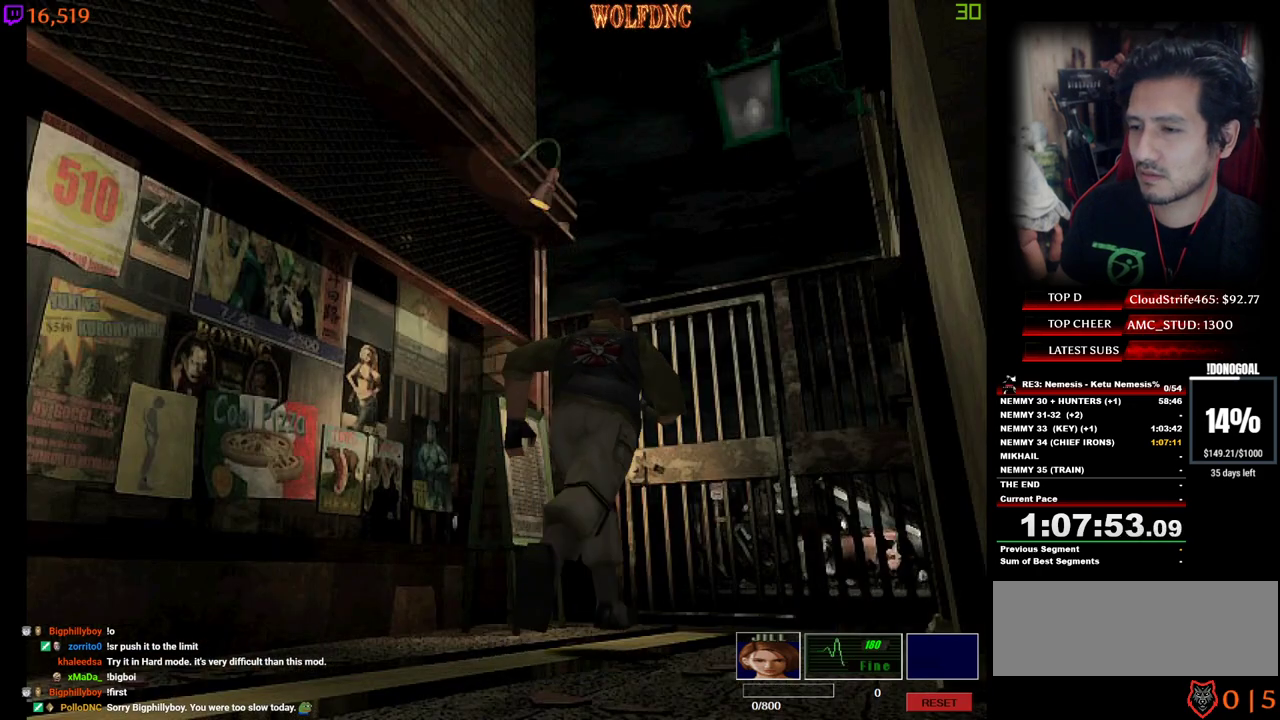
{"keys": ["num2", "num4", "w"], "events": [[250, "a", "down"], [300, "a", "up"]]}
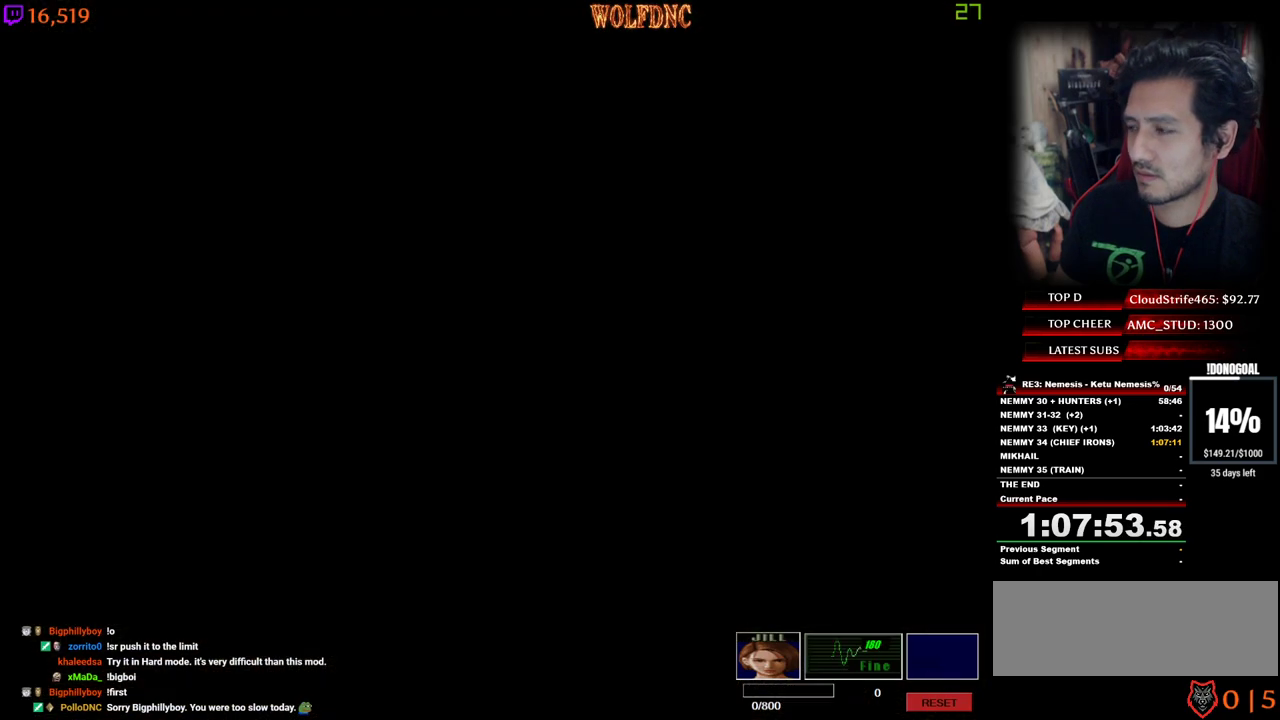
{"keys": ["a", "num4", "w"], "events": [[67, "num2", "up"], [117, "num2", "down"], [167, "space", "down"], [267, "num2", "up"], [267, "space", "up"], [317, "a", "down"]]}
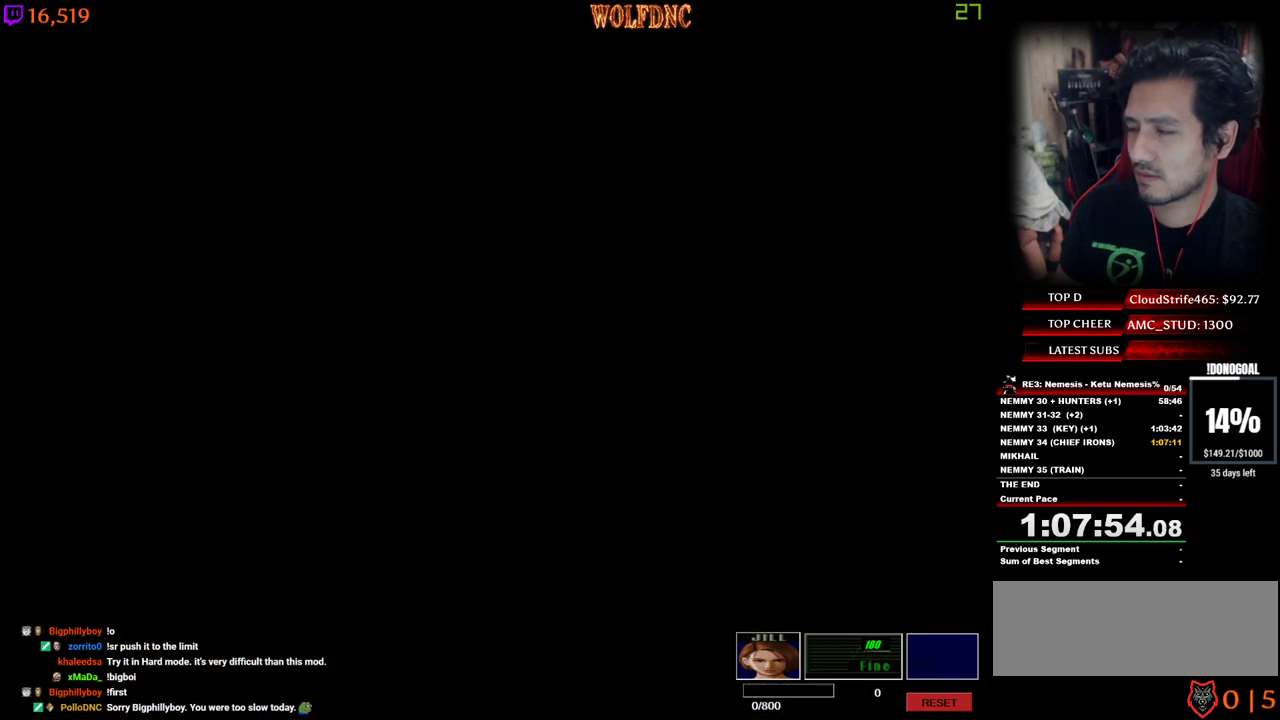
{"keys": ["num4", "w"], "events": [[233, "a", "up"]]}
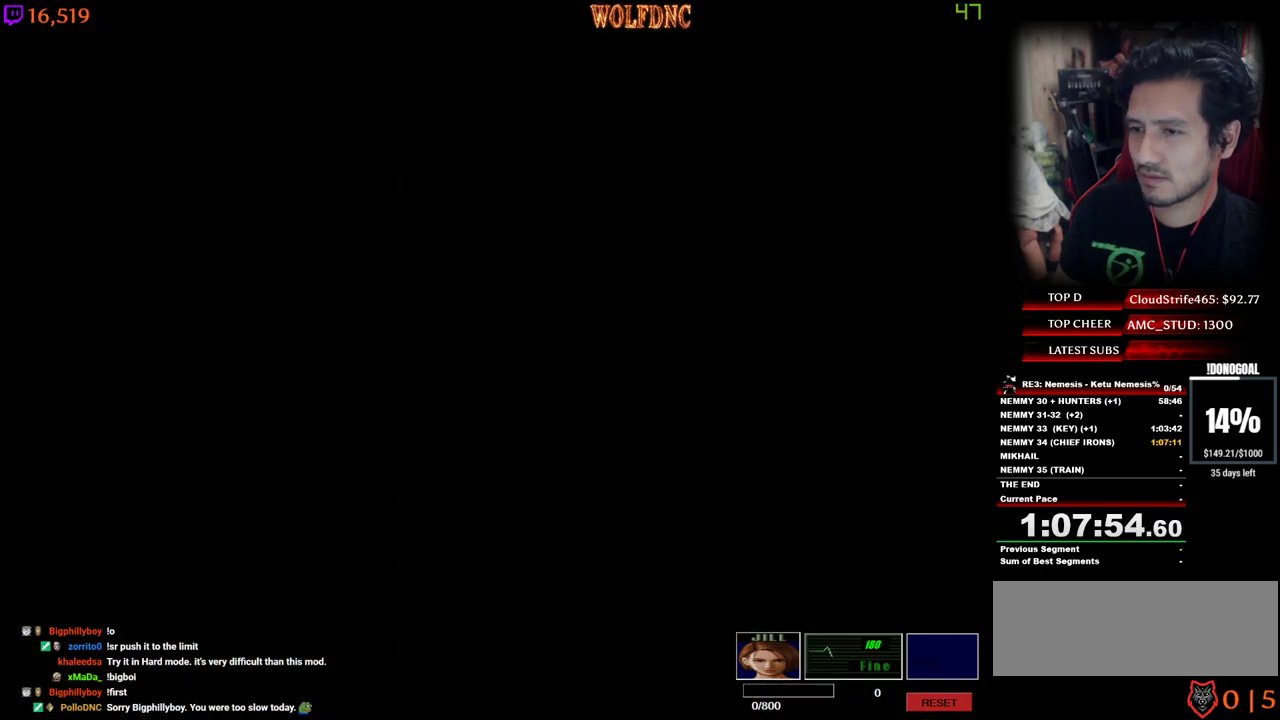
{"keys": ["num4", "w"], "events": []}
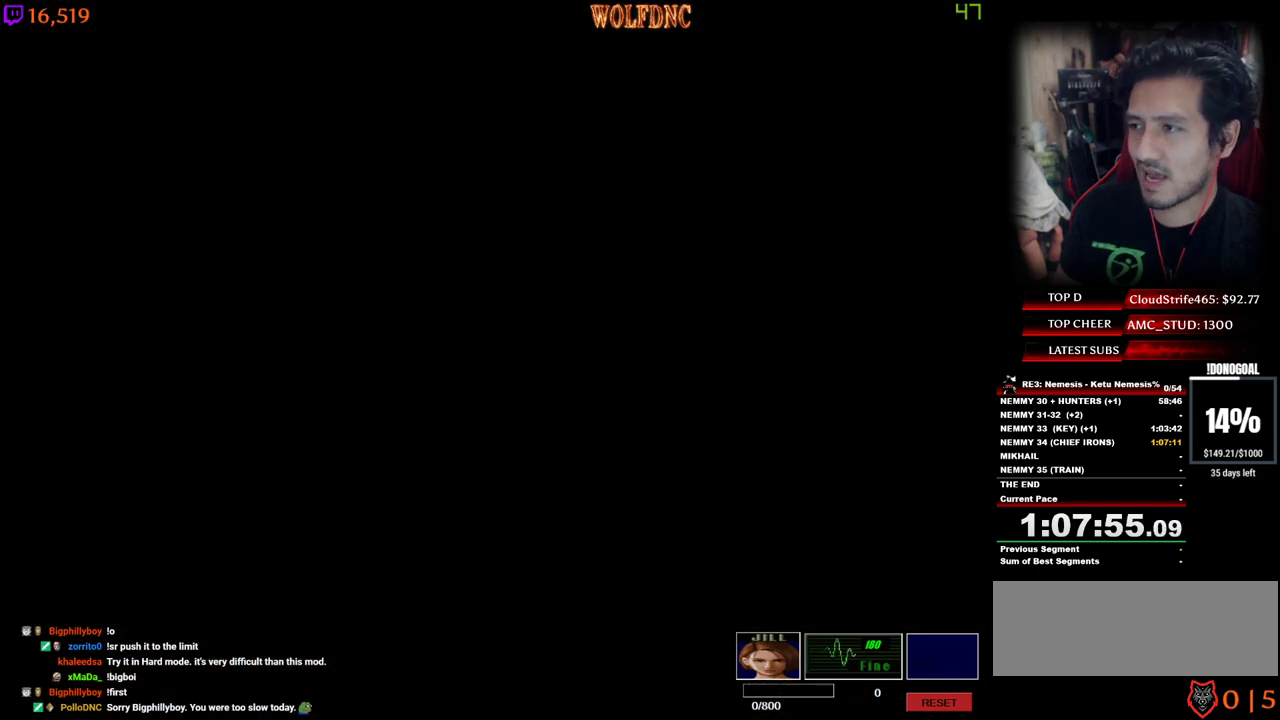
{"keys": ["num4", "w"], "events": []}
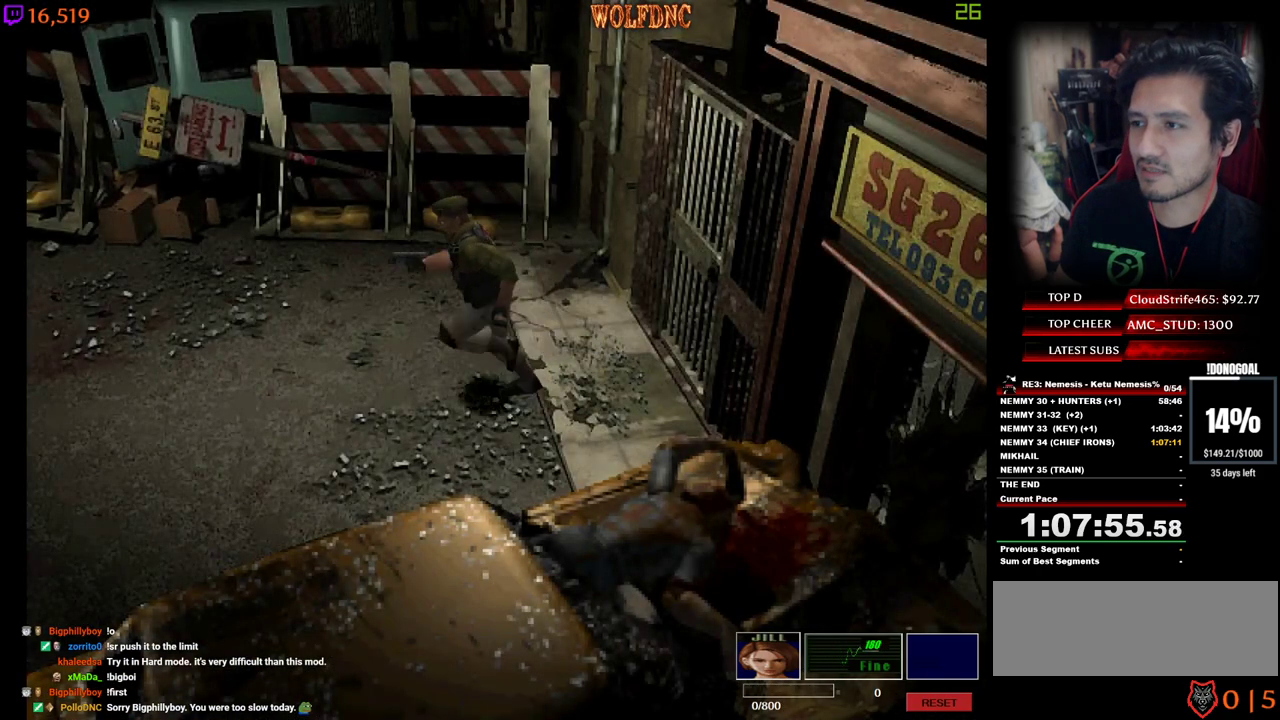
{"keys": ["a", "num4", "w"], "events": [[367, "a", "down"]]}
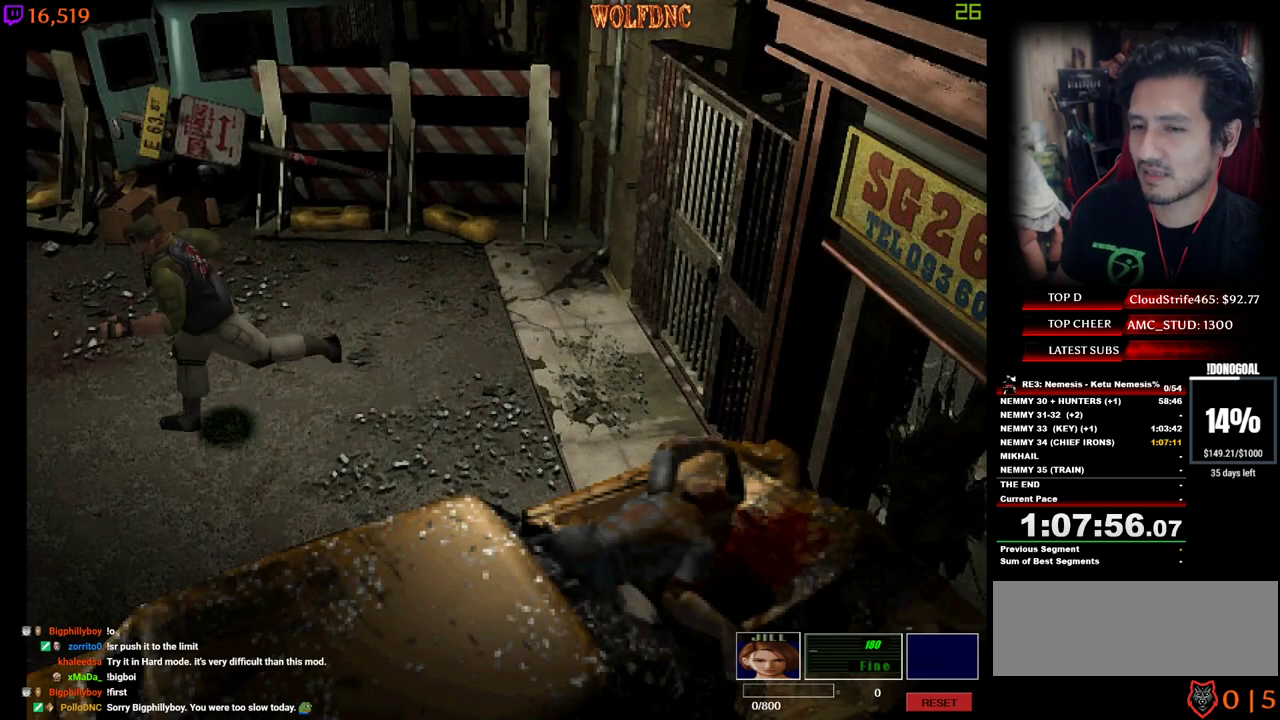
{"keys": ["num4", "w"], "events": [[17, "a", "up"], [300, "d", "down"], [383, "d", "up"]]}
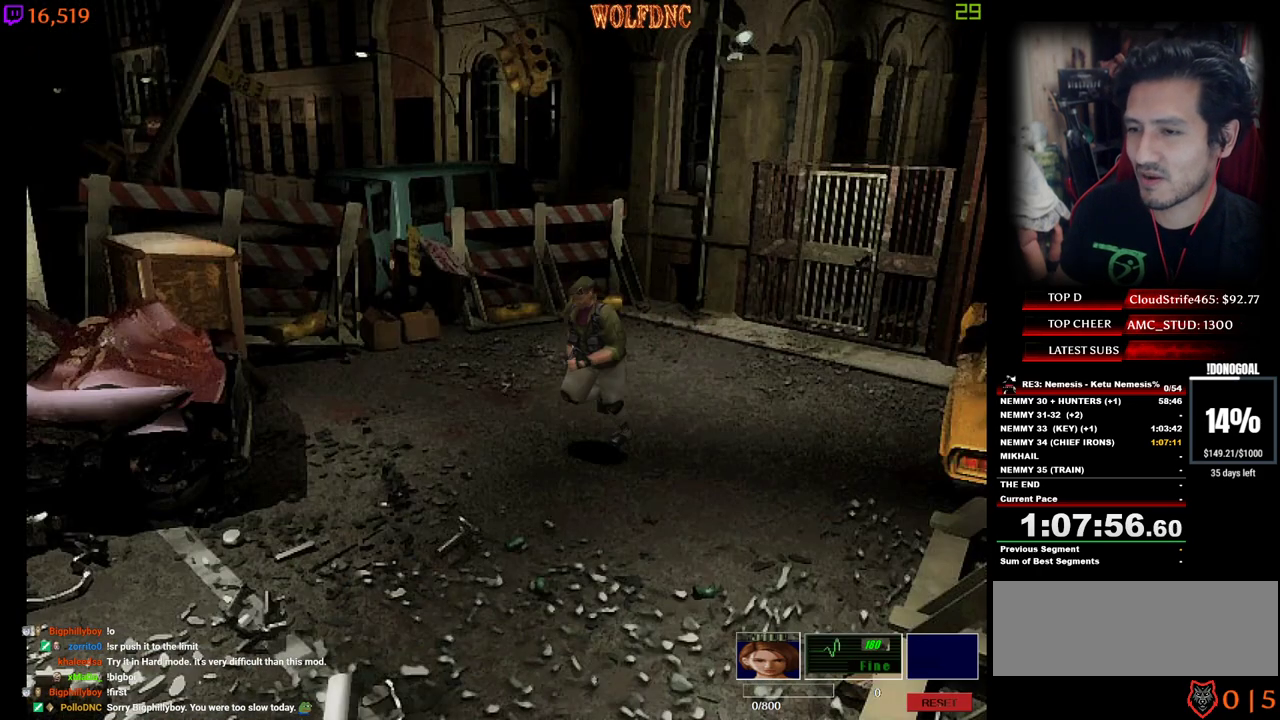
{"keys": ["num4", "w"], "events": []}
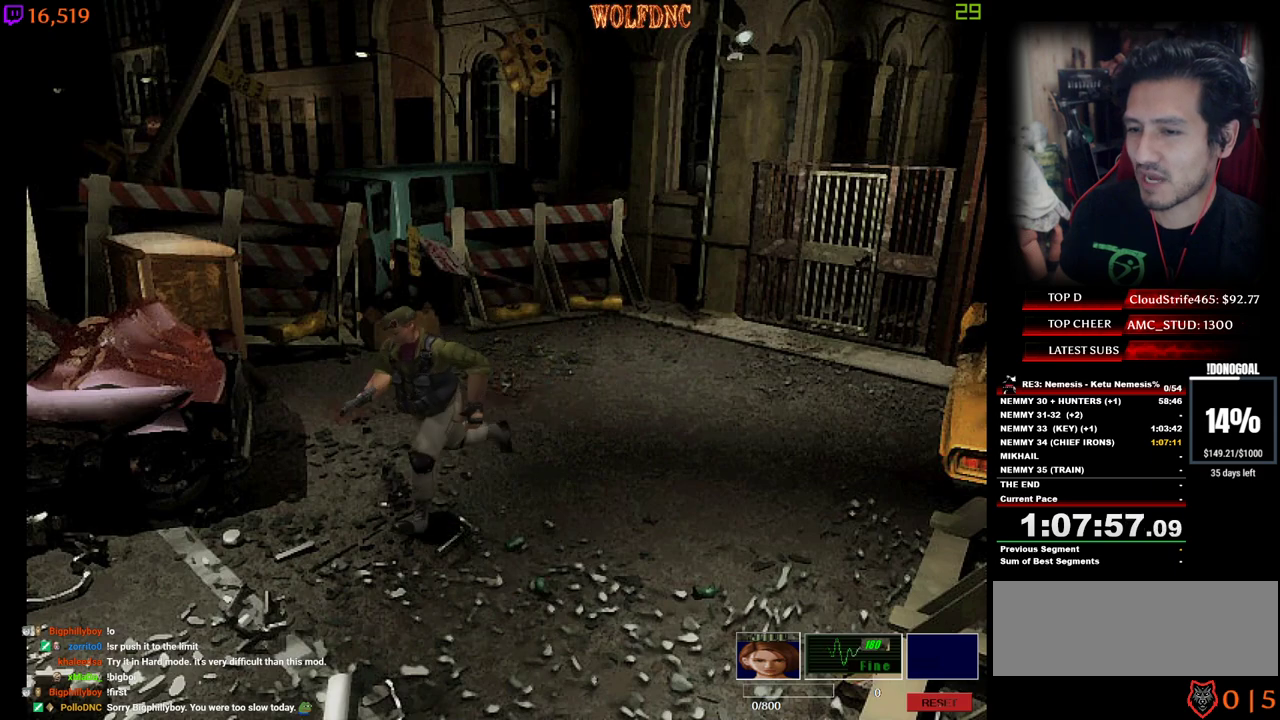
{"keys": ["num4", "w"], "events": [[283, "d", "down"], [367, "d", "up"]]}
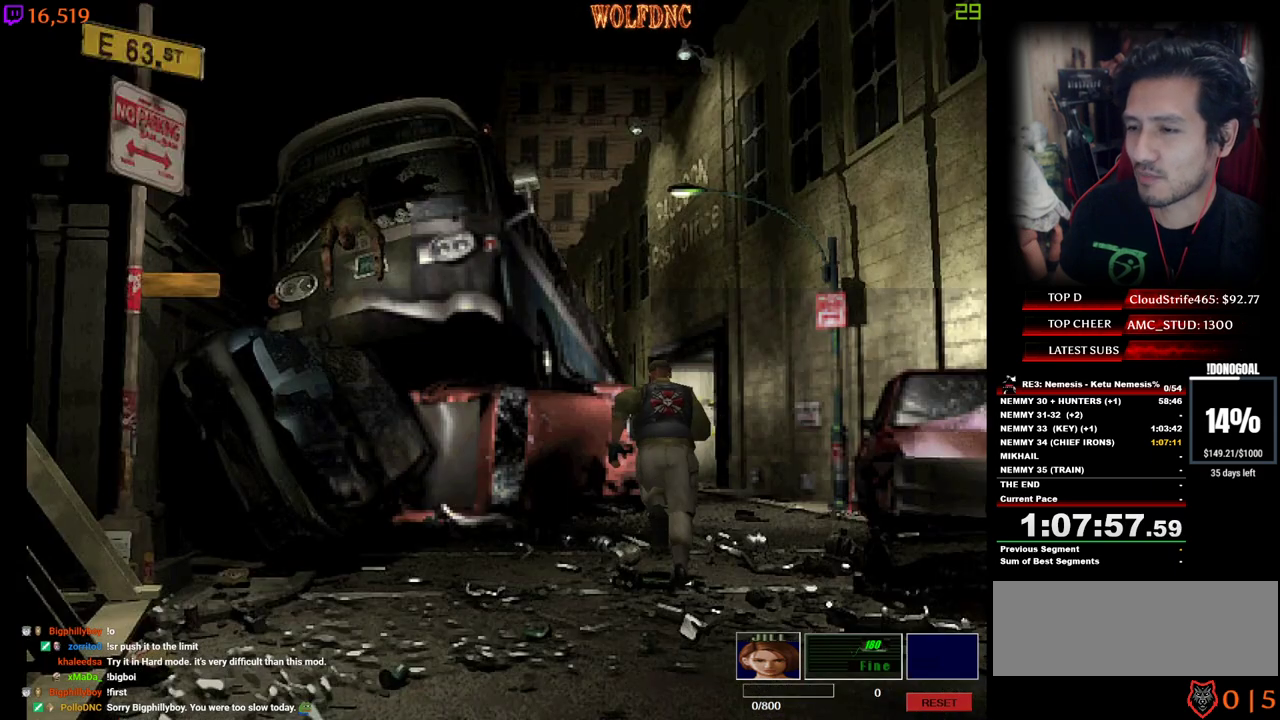
{"keys": ["num4", "w"], "events": [[250, "d", "down"], [333, "d", "up"]]}
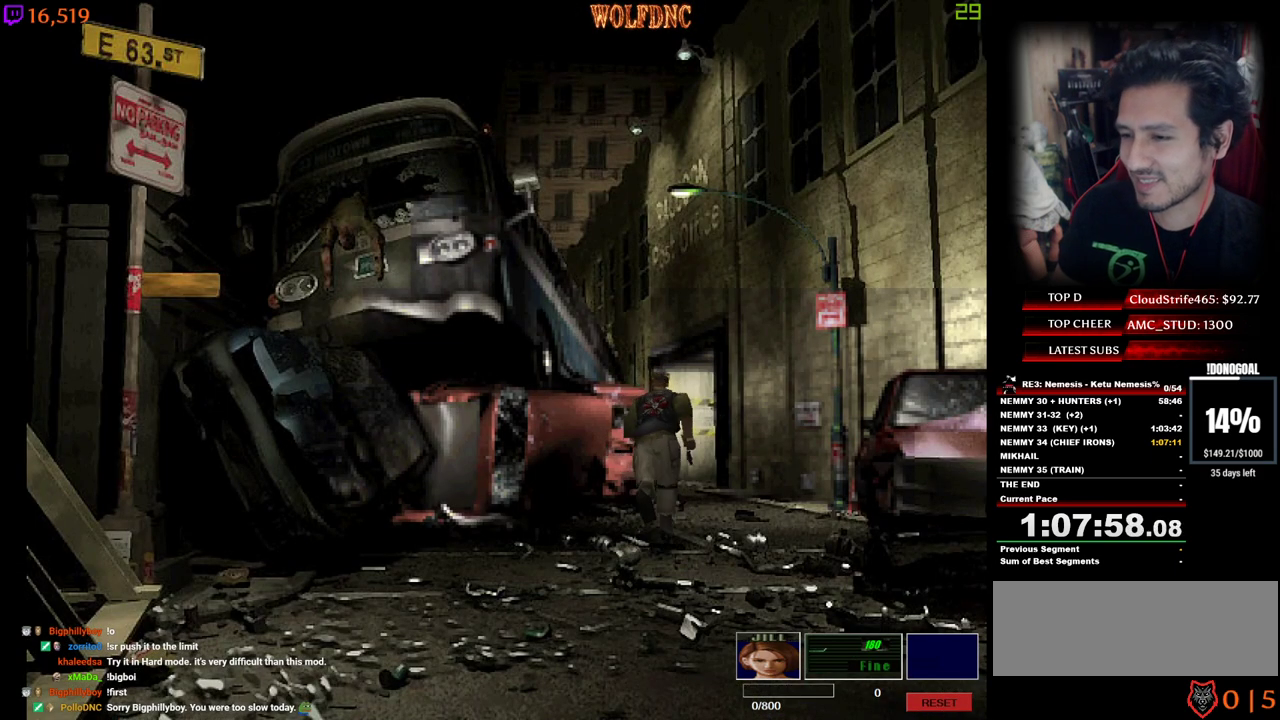
{"keys": ["num4", "w"], "events": []}
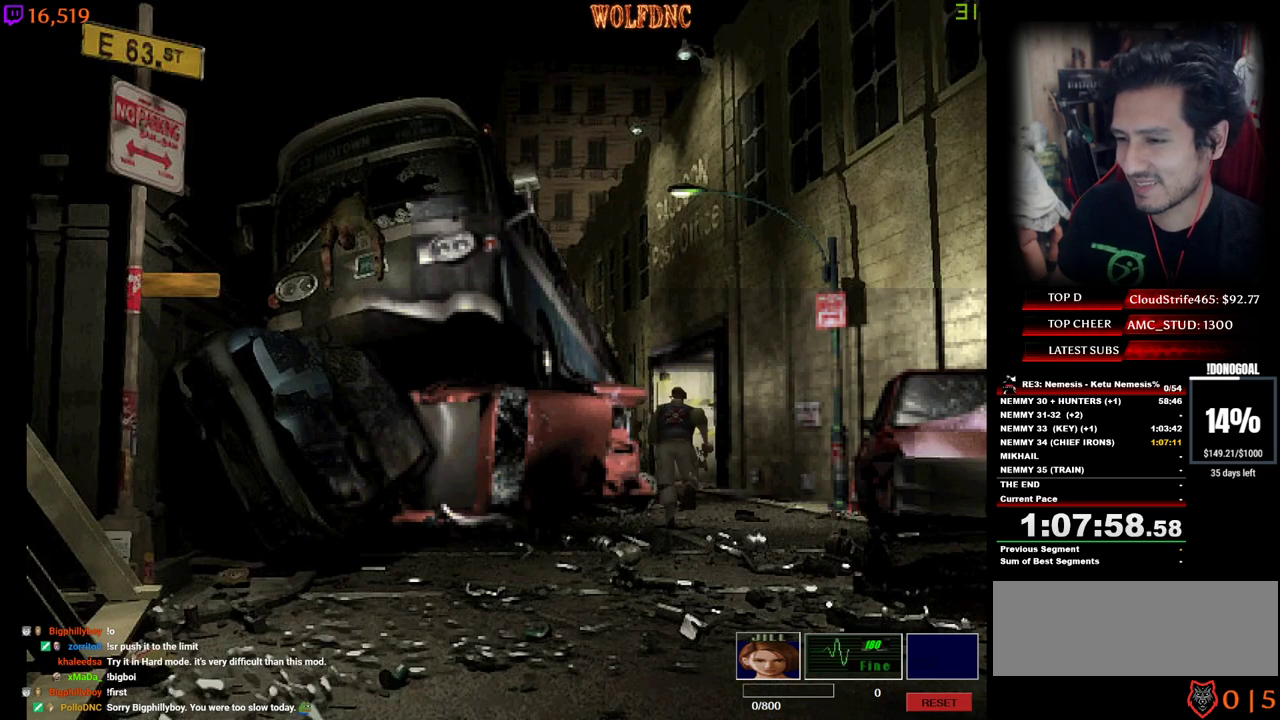
{"keys": ["num4", "w"], "events": []}